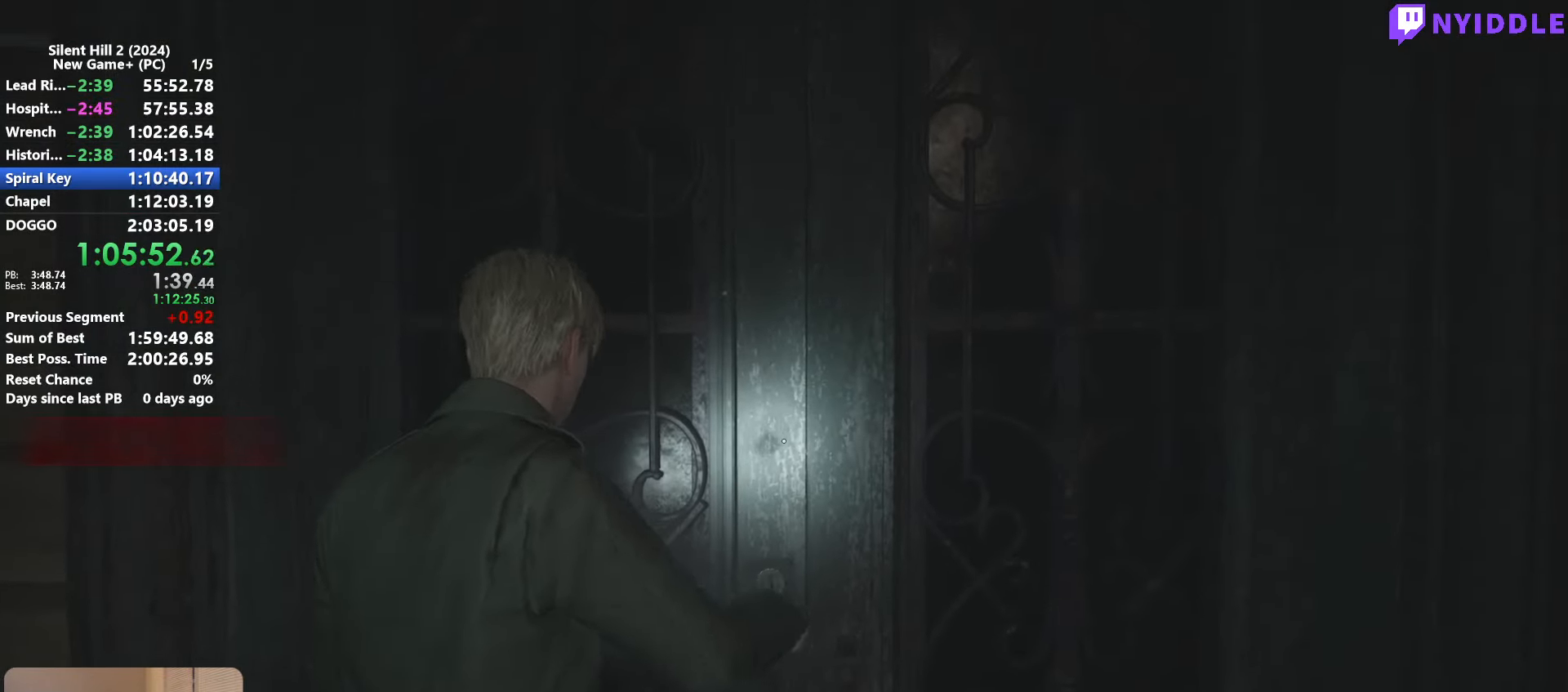
Gameplay with keyboard and mouse; each line is a JSON object with the keys and mouse buttons held at the frame after it. "events" lists presses ("down") and releases ("up") of "1", "2", "3", "4", "5", "a", "alt", "c", "ctrl", "d", "e", "f", "g", "q", "r", "s", "shift", "space", "tab", "v", "w", "x", "z", "mouse_left", "mouse_right", "mouse_mb4", "mouse_wheel_up" and "mouse_wheel_down" between this image and that frame as [ms after this image, input, new state], when the widget could be followed in between. "mouse_left", "mouse_right", "mouse_mb4", "mouse_wheel_up", "mouse_wheel_down" = the "left", "right", "mb4", "wheel_up", "wheel_down" buttons of the "mouse" list. No other keys are recorded. Not read: mouse_move.
{"keys": ["shift", "w"], "mouse": [], "events": [[66, "shift", "down"], [66, "w", "down"]]}
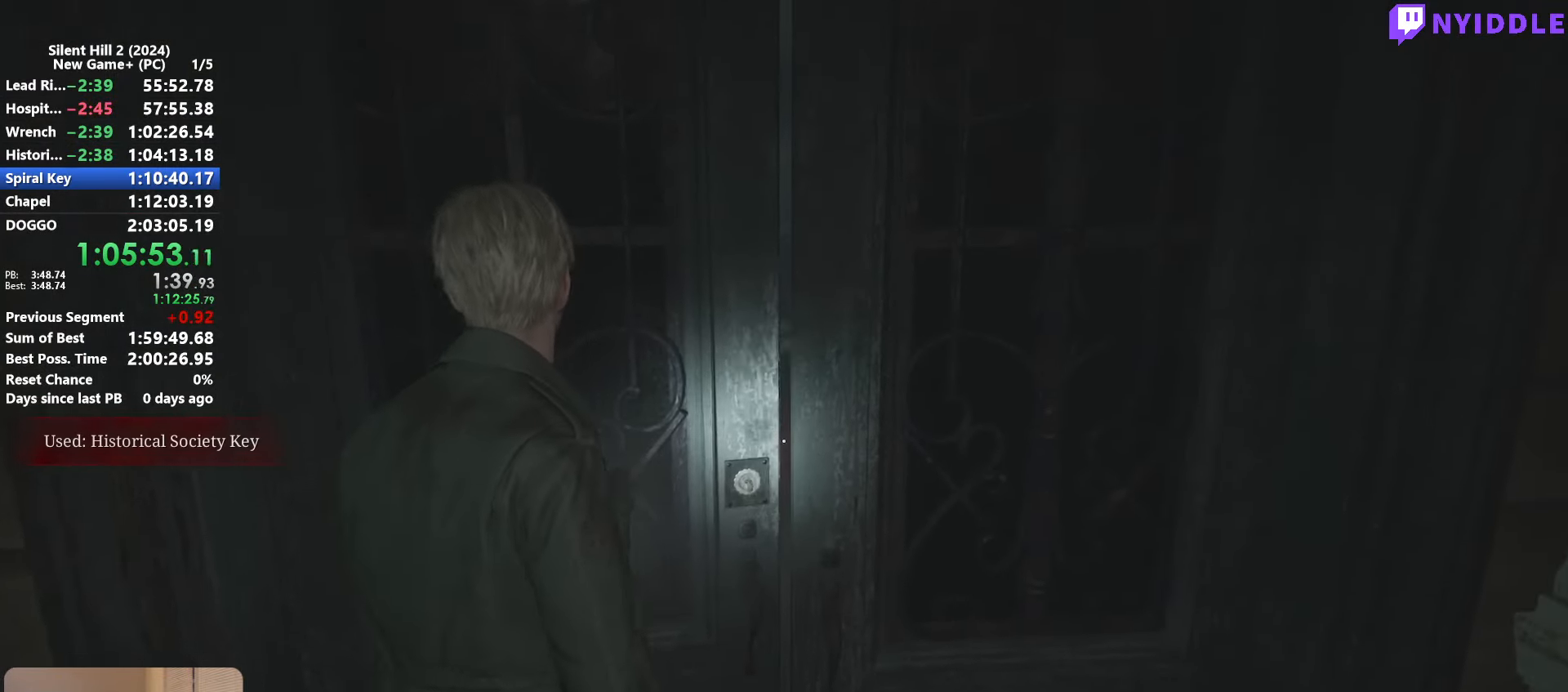
{"keys": ["shift", "w"], "mouse": [], "events": [[416, "space", "down"], [466, "space", "up"]]}
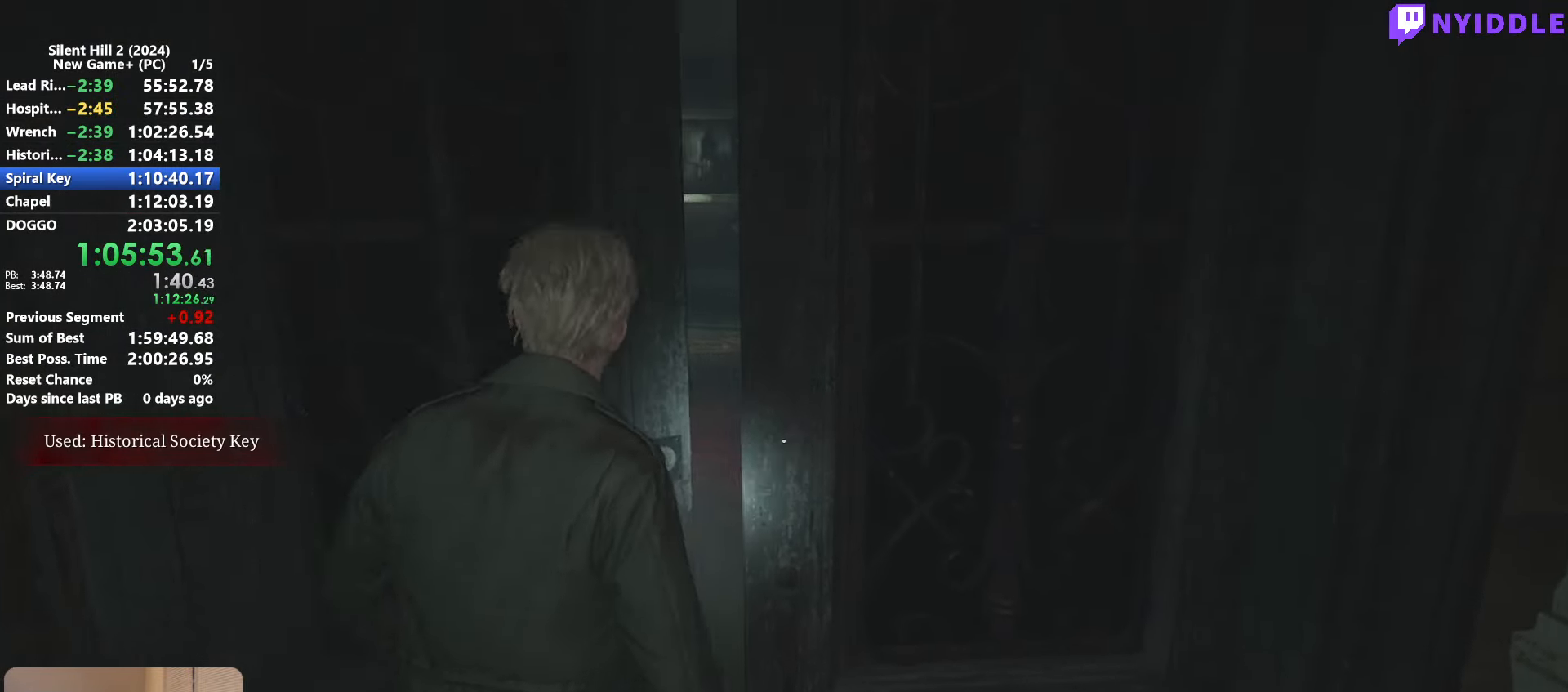
{"keys": ["shift", "w"], "mouse": [], "events": []}
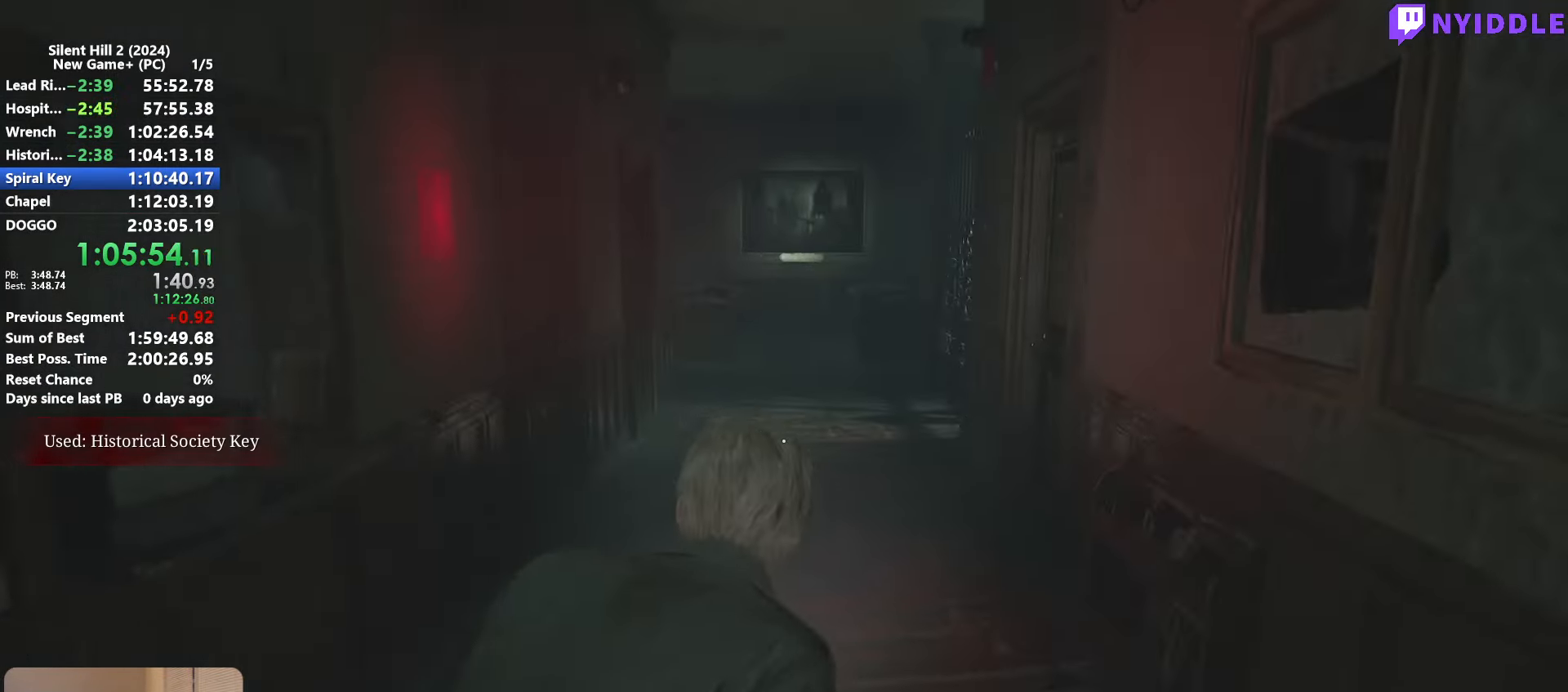
{"keys": ["shift", "w"], "mouse": [], "events": []}
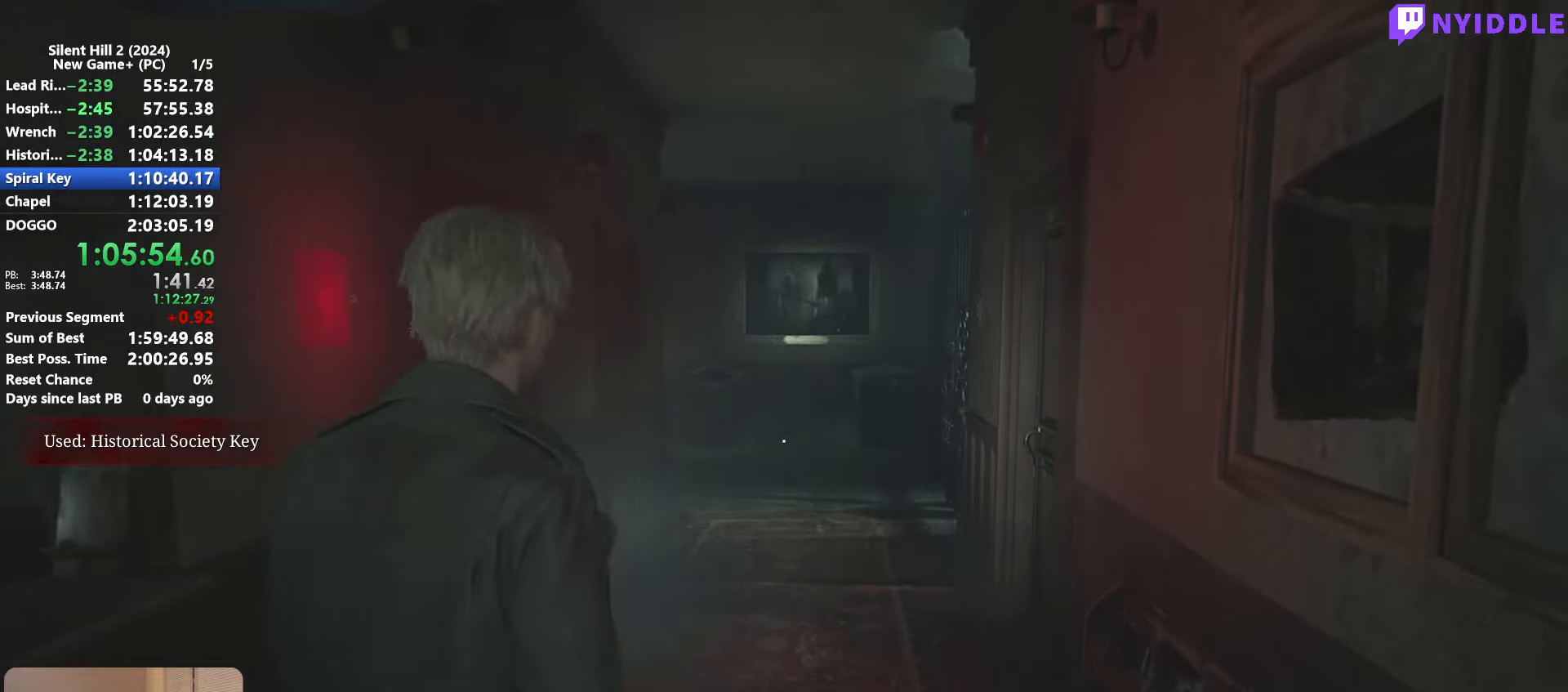
{"keys": ["shift", "w"], "mouse": [], "events": []}
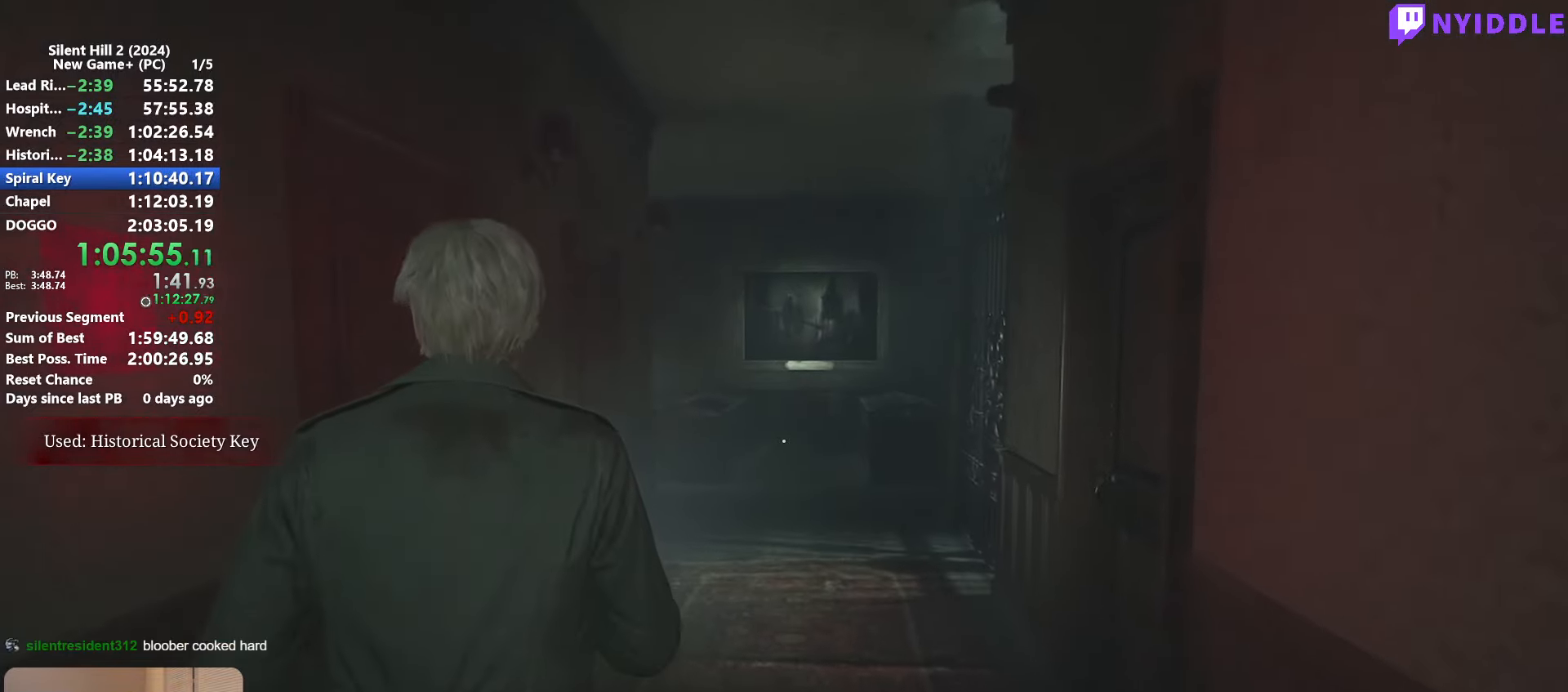
{"keys": ["shift", "w"], "mouse": [], "events": []}
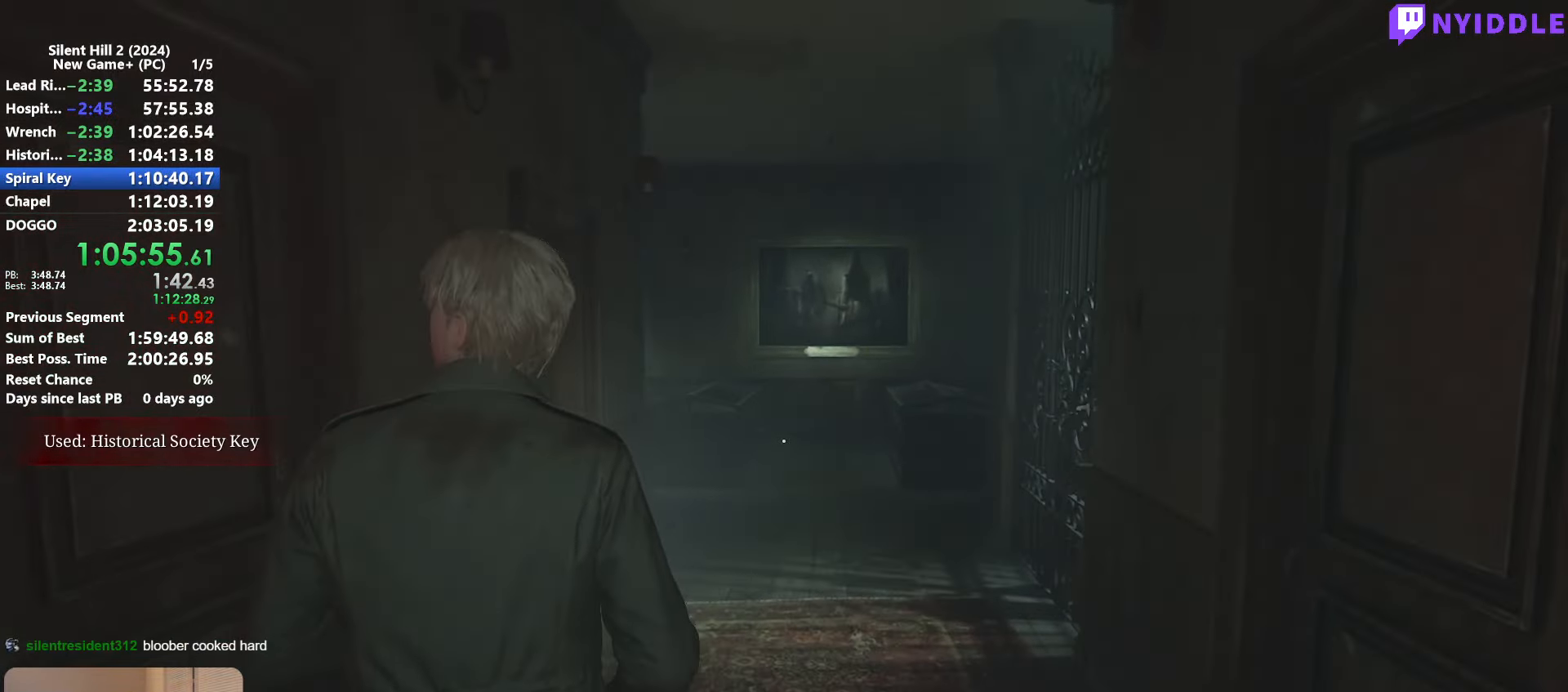
{"keys": ["shift", "w"], "mouse": [], "events": []}
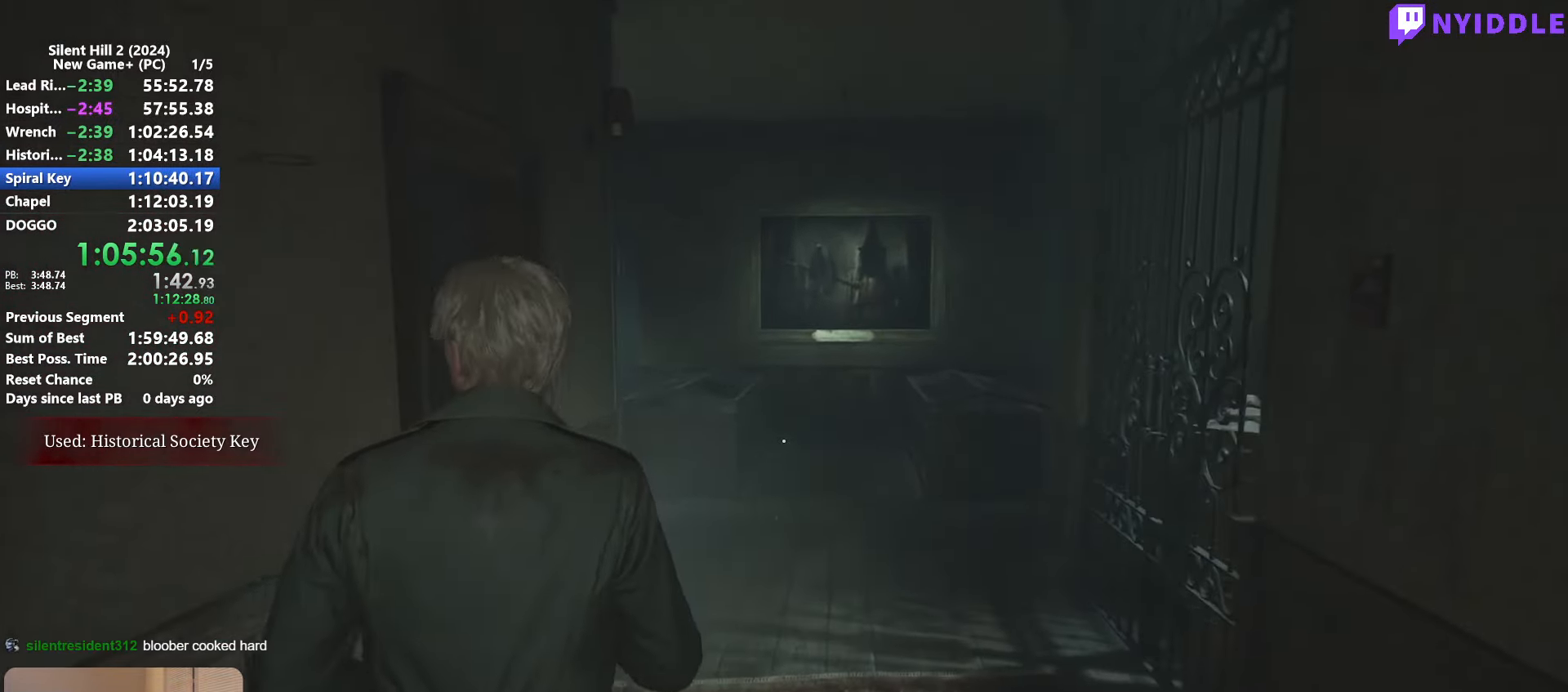
{"keys": ["shift", "w"], "mouse": [], "events": []}
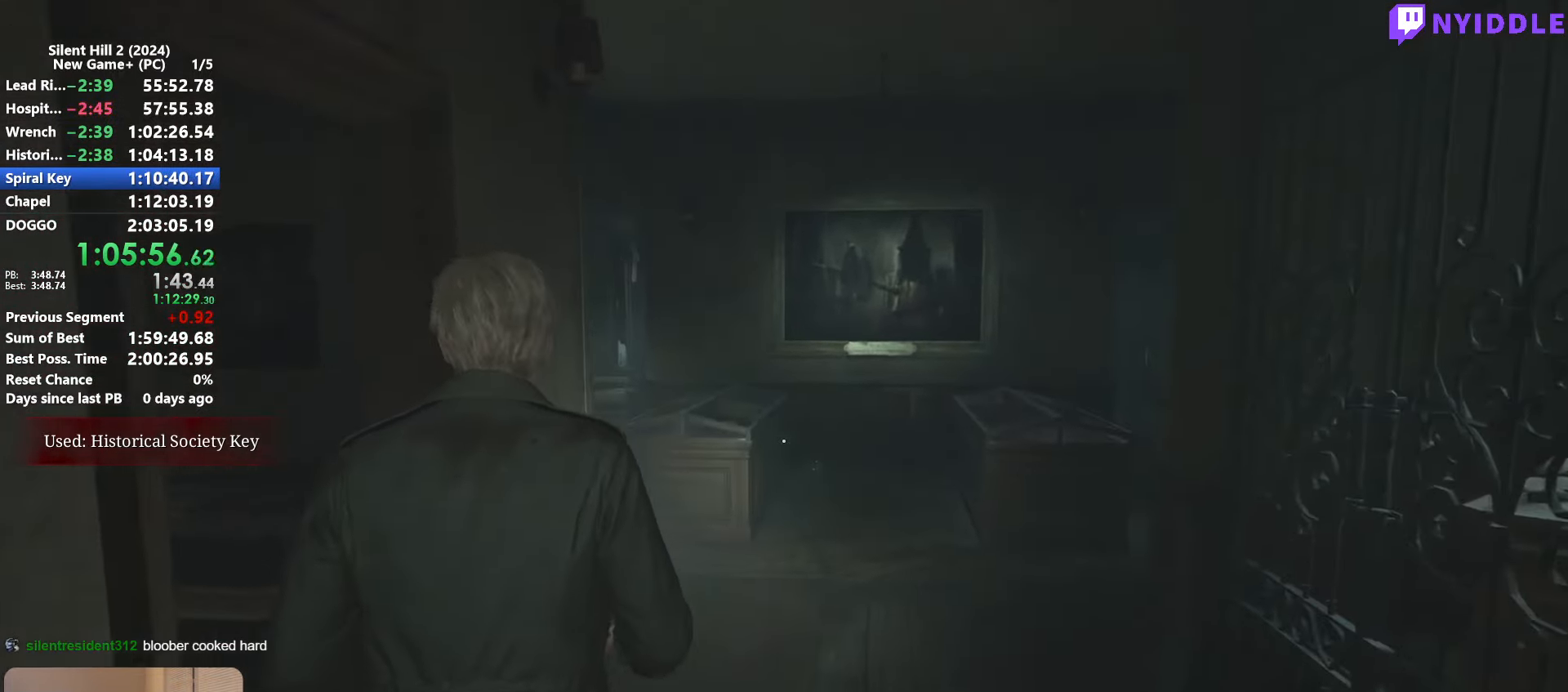
{"keys": ["shift", "w"], "mouse": [], "events": []}
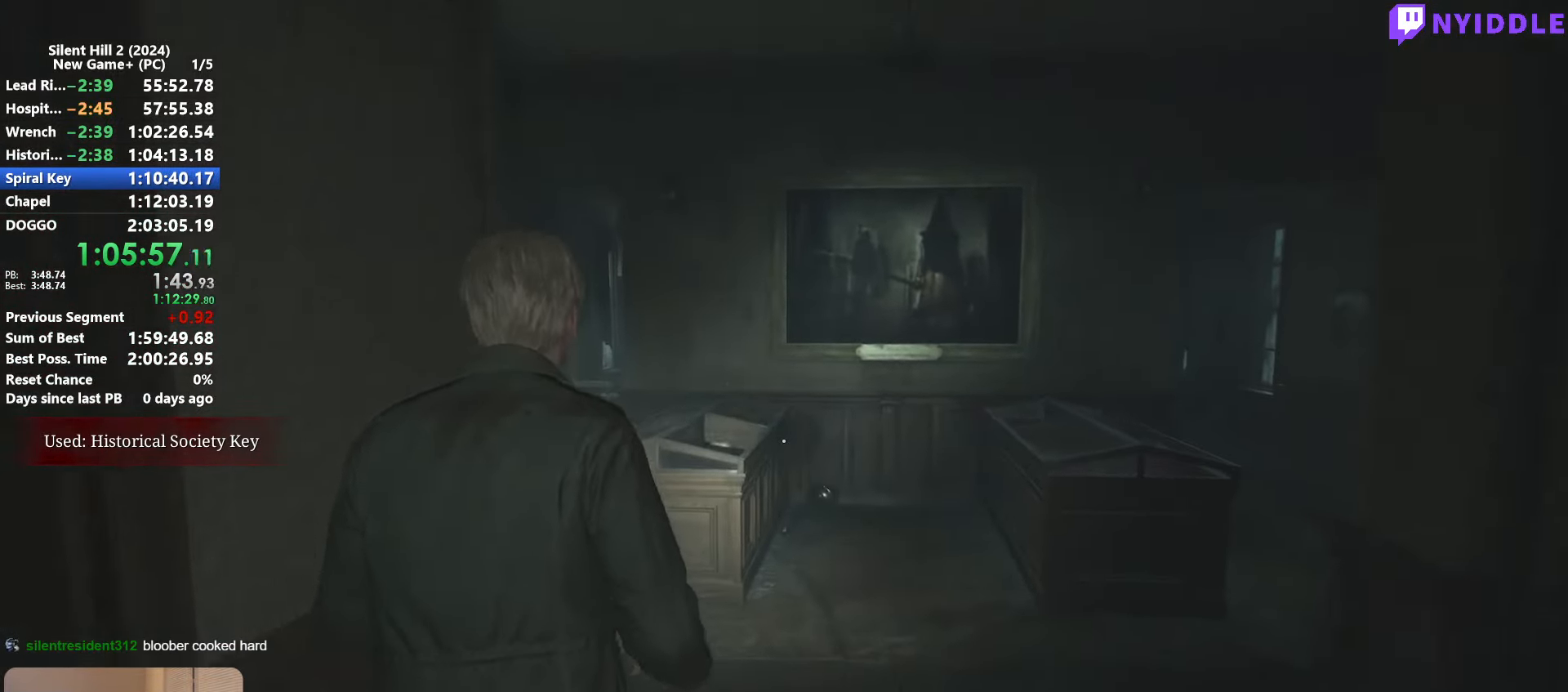
{"keys": ["shift", "w"], "mouse": [], "events": []}
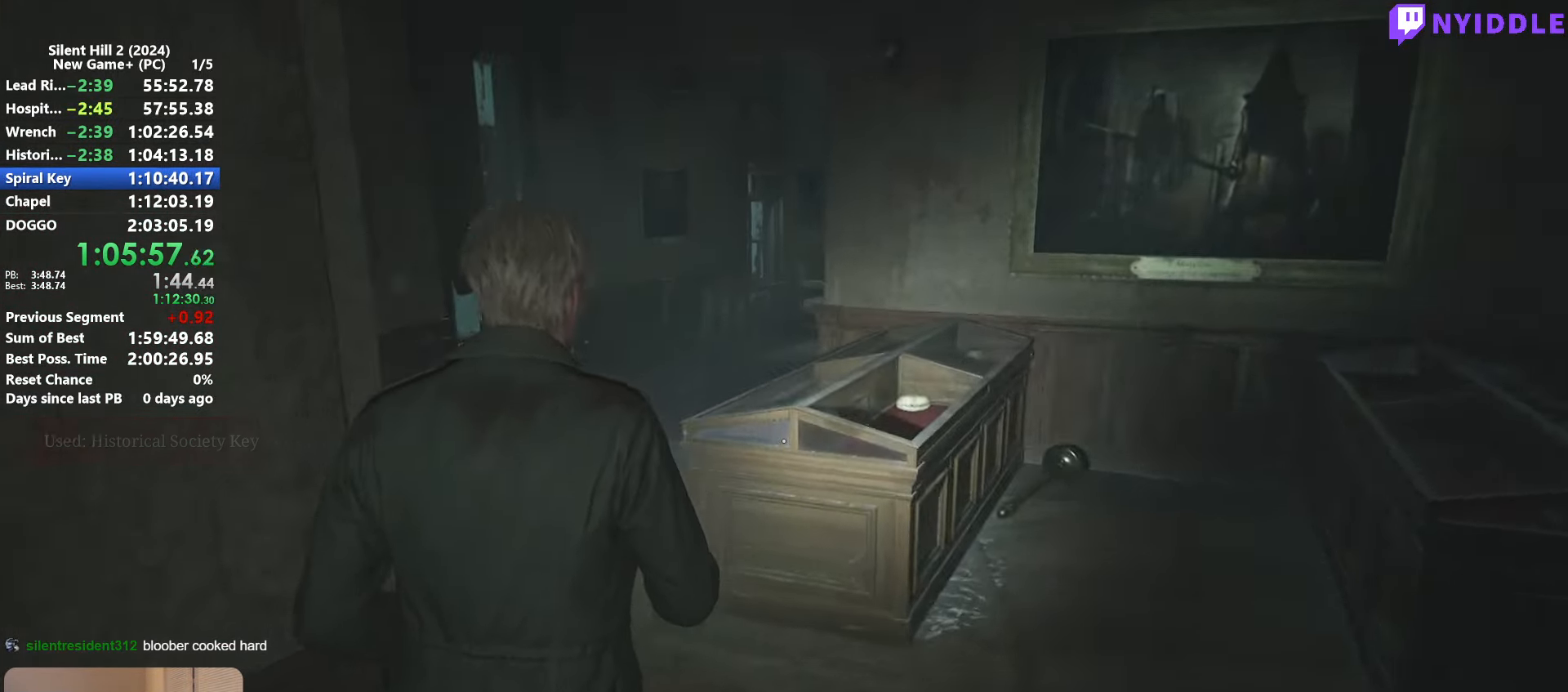
{"keys": ["shift", "w"], "mouse": [], "events": []}
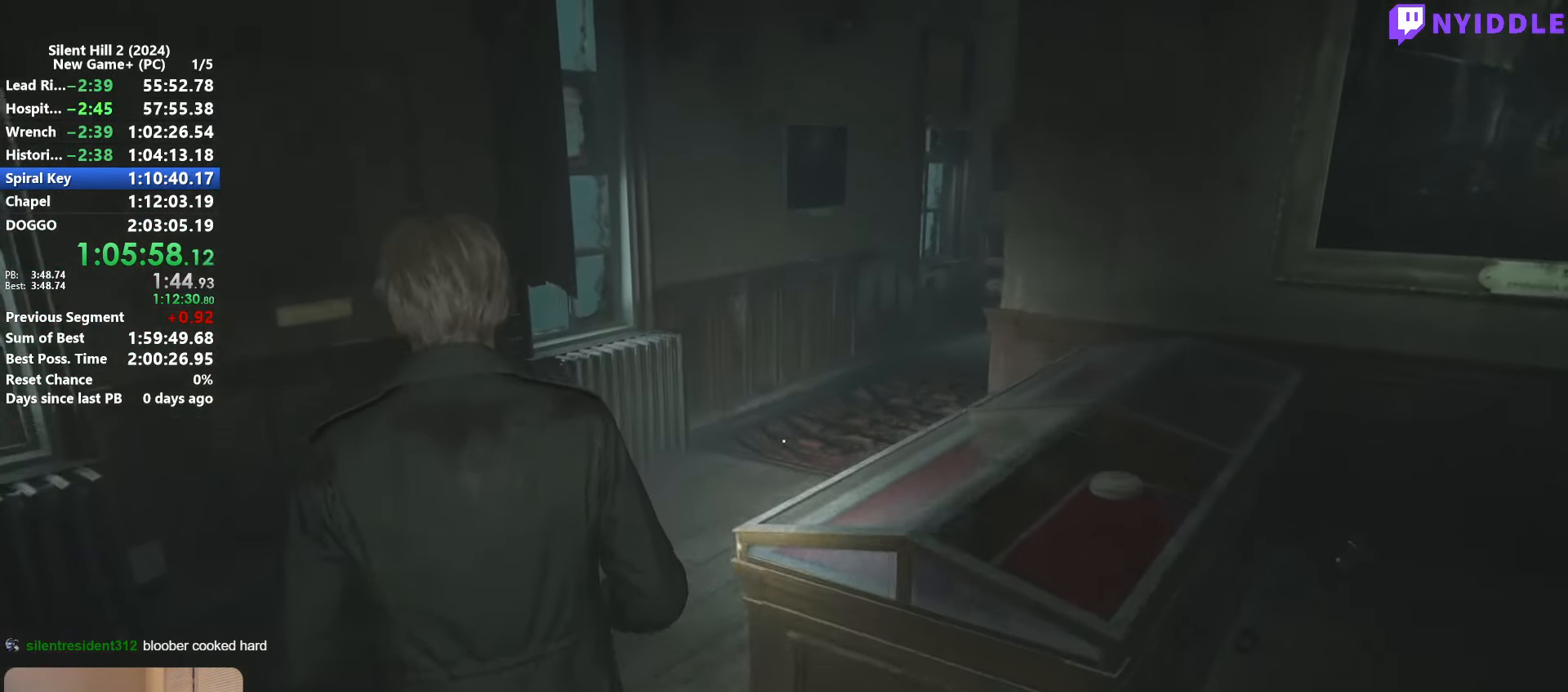
{"keys": ["shift", "w"], "mouse": [], "events": []}
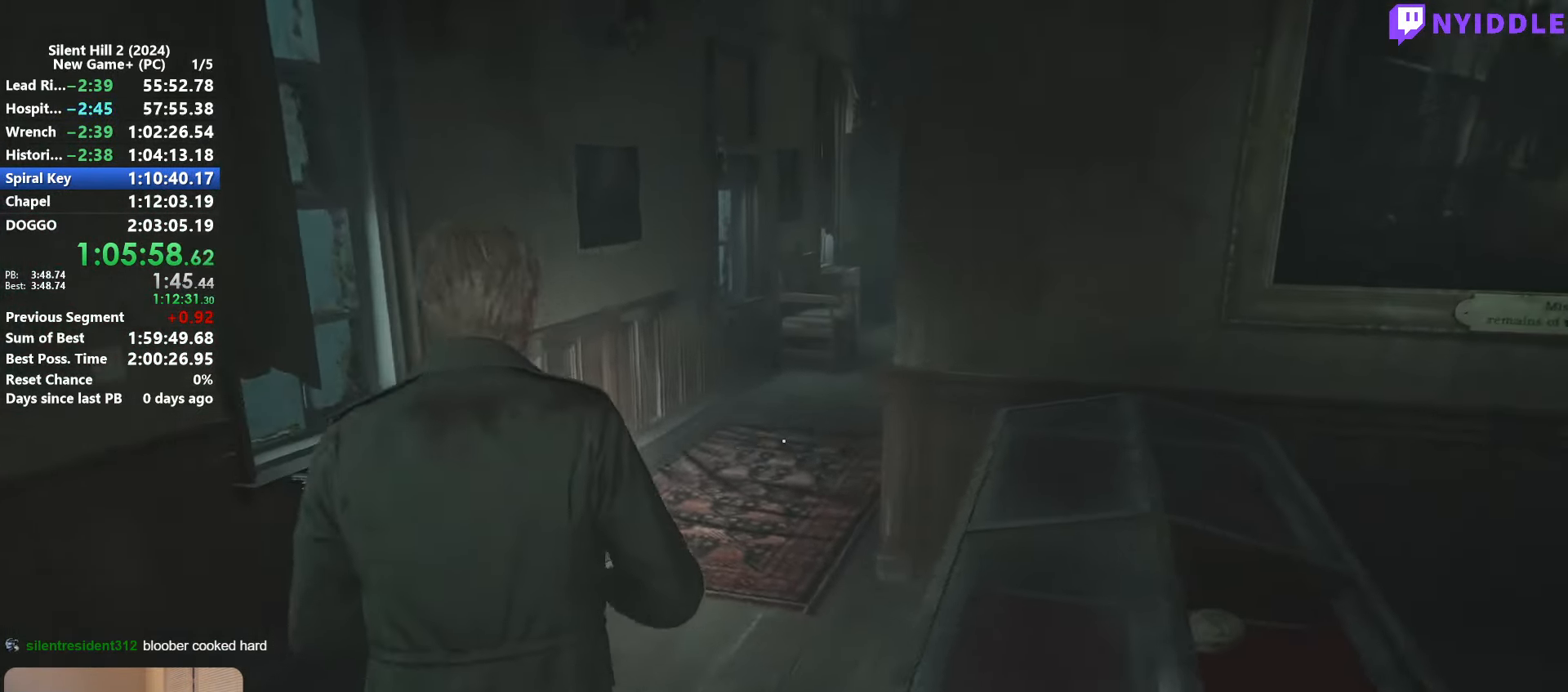
{"keys": ["shift", "w"], "mouse": [], "events": []}
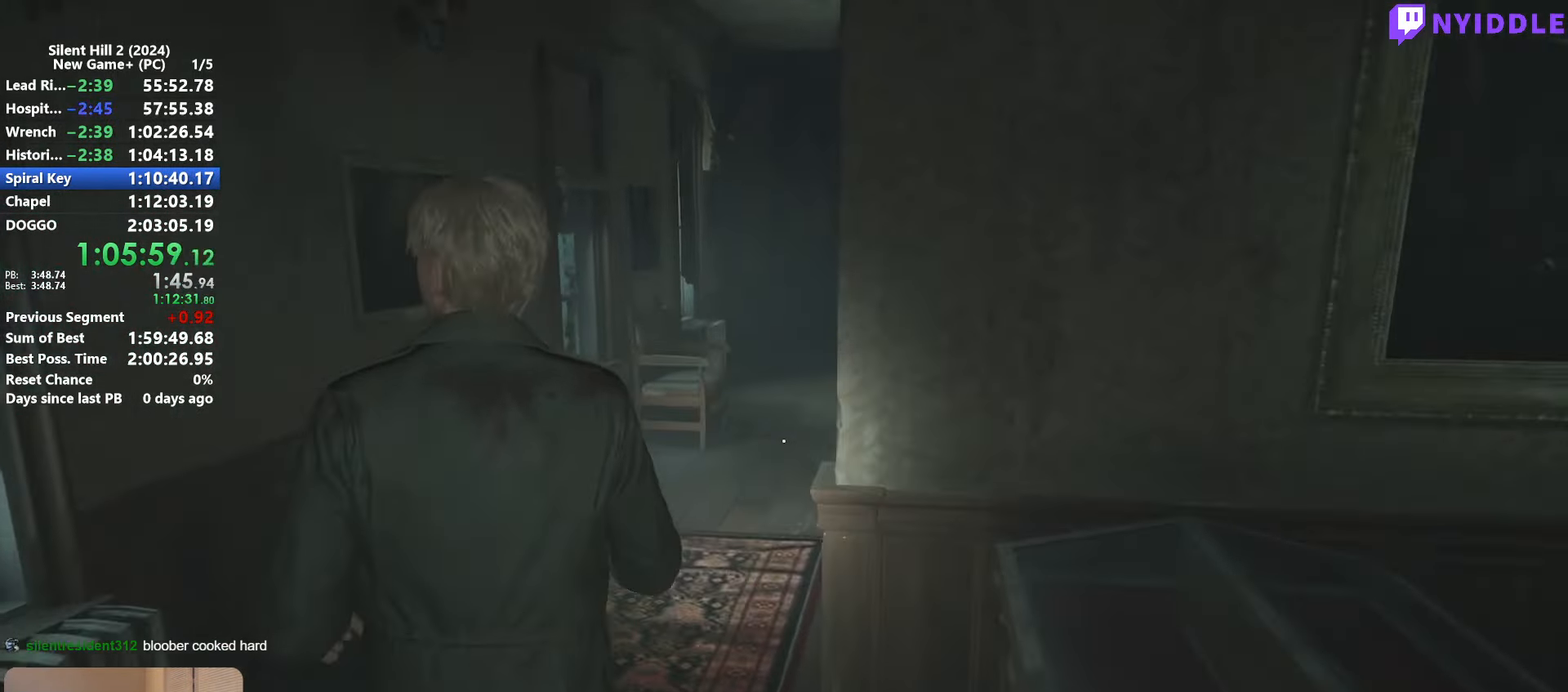
{"keys": ["shift", "w"], "mouse": [], "events": []}
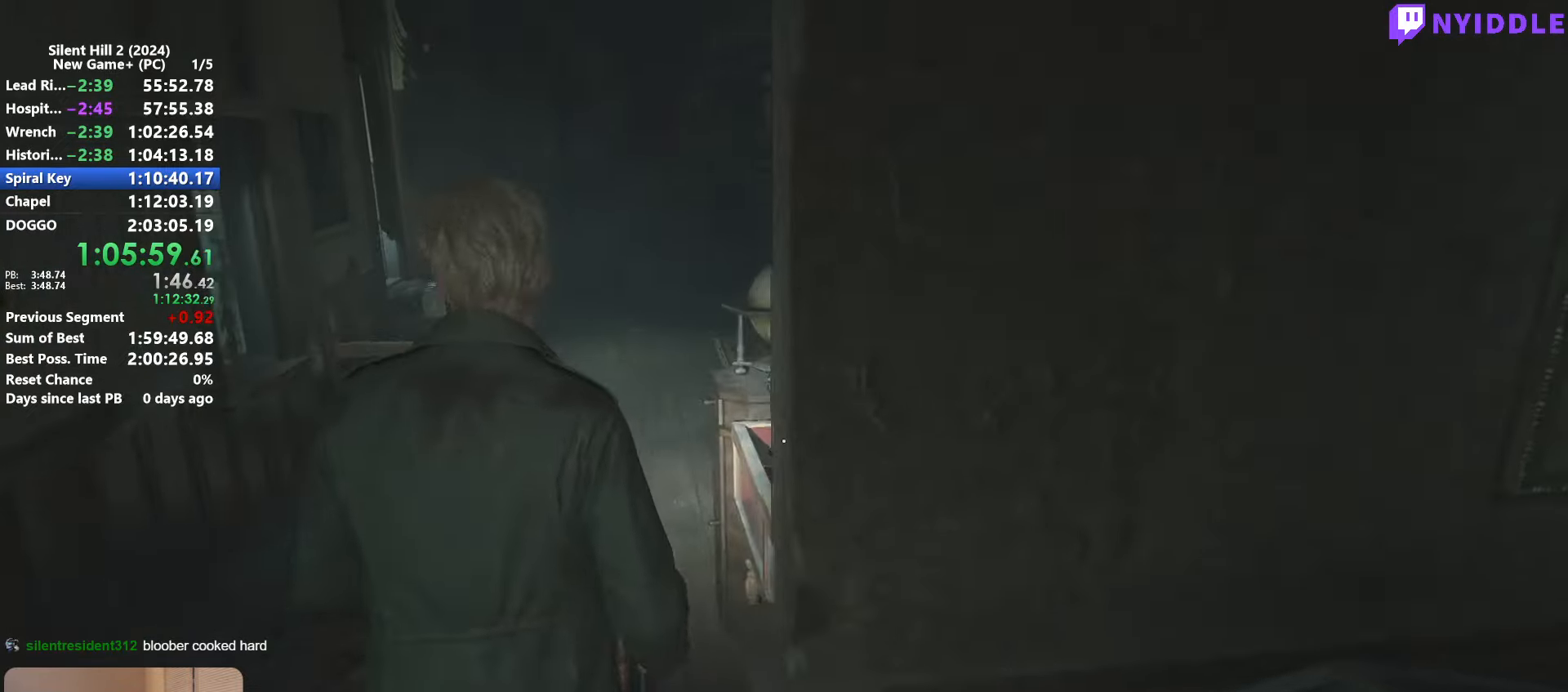
{"keys": ["shift", "w"], "mouse": [], "events": []}
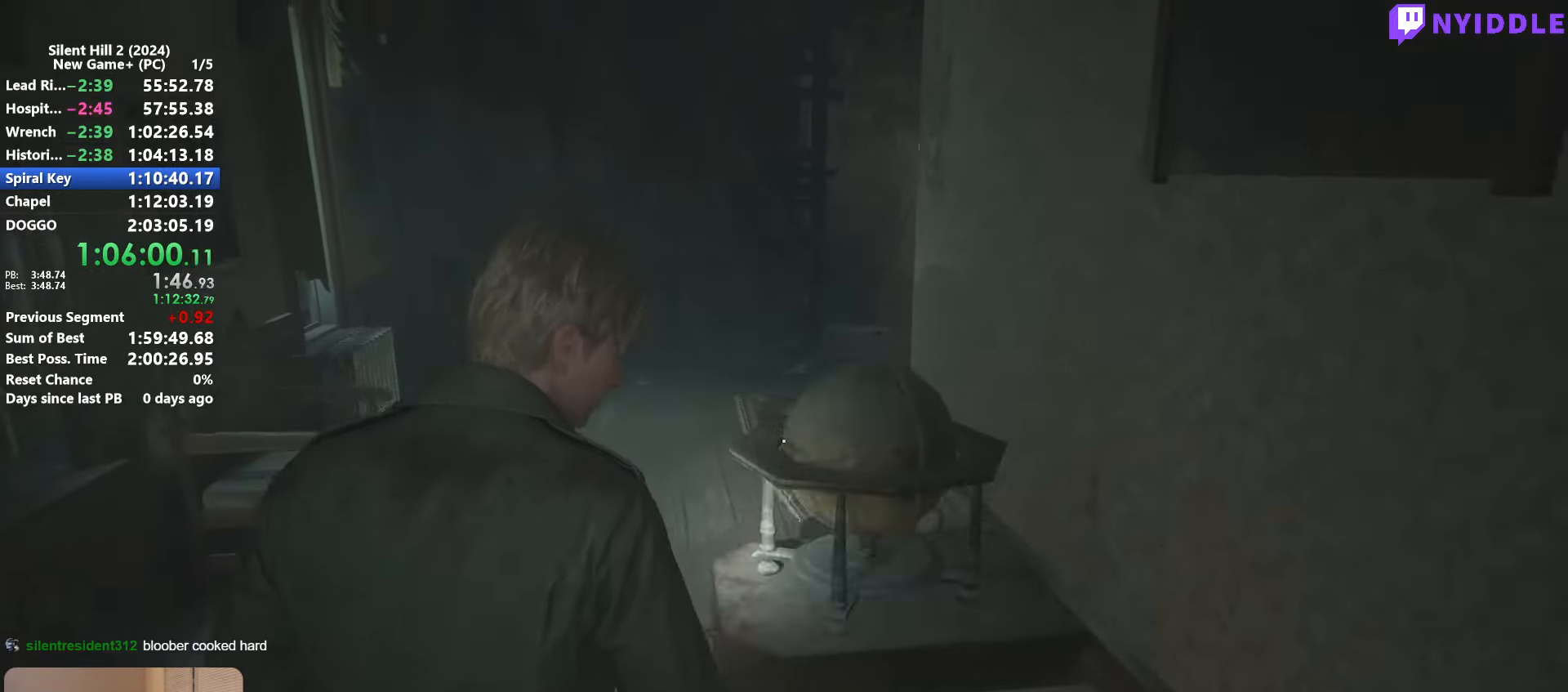
{"keys": ["shift", "w"], "mouse": [], "events": []}
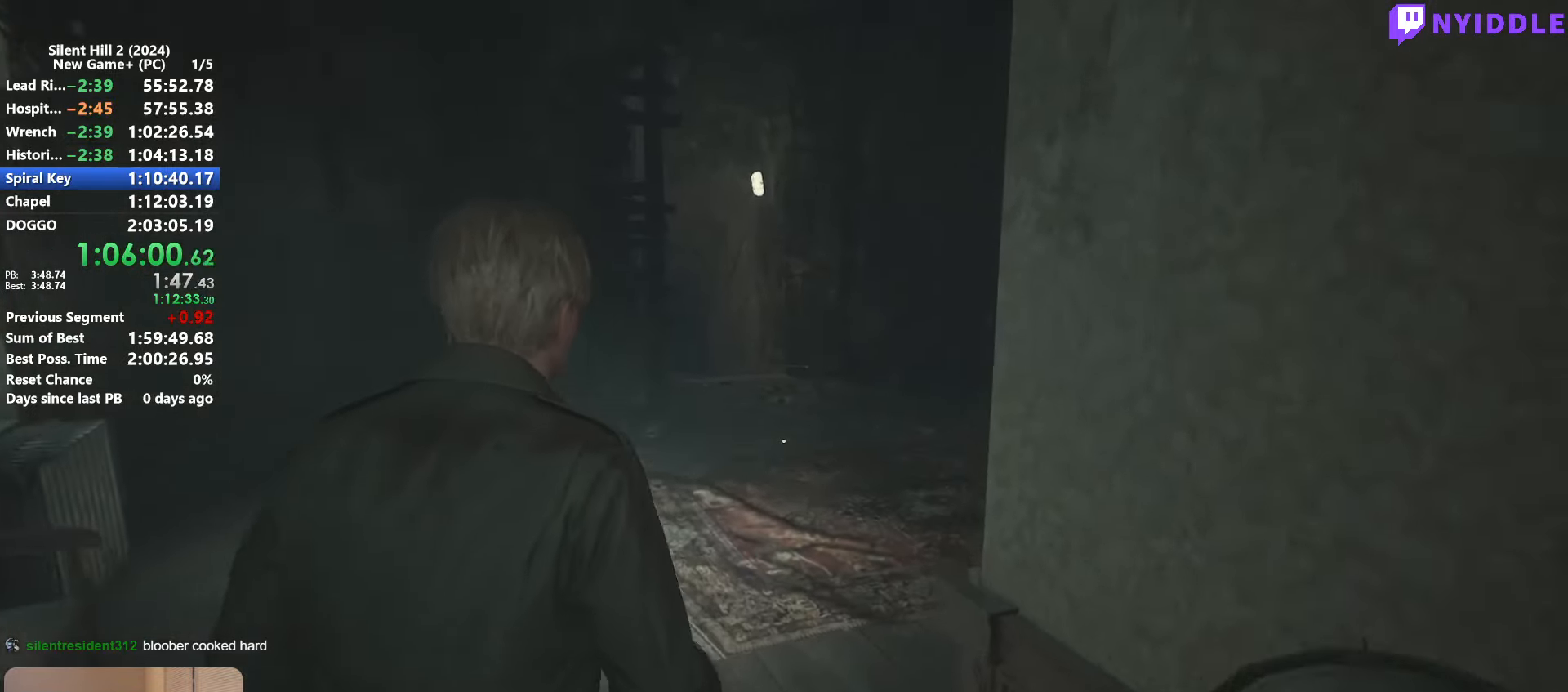
{"keys": ["shift", "w"], "mouse": [], "events": []}
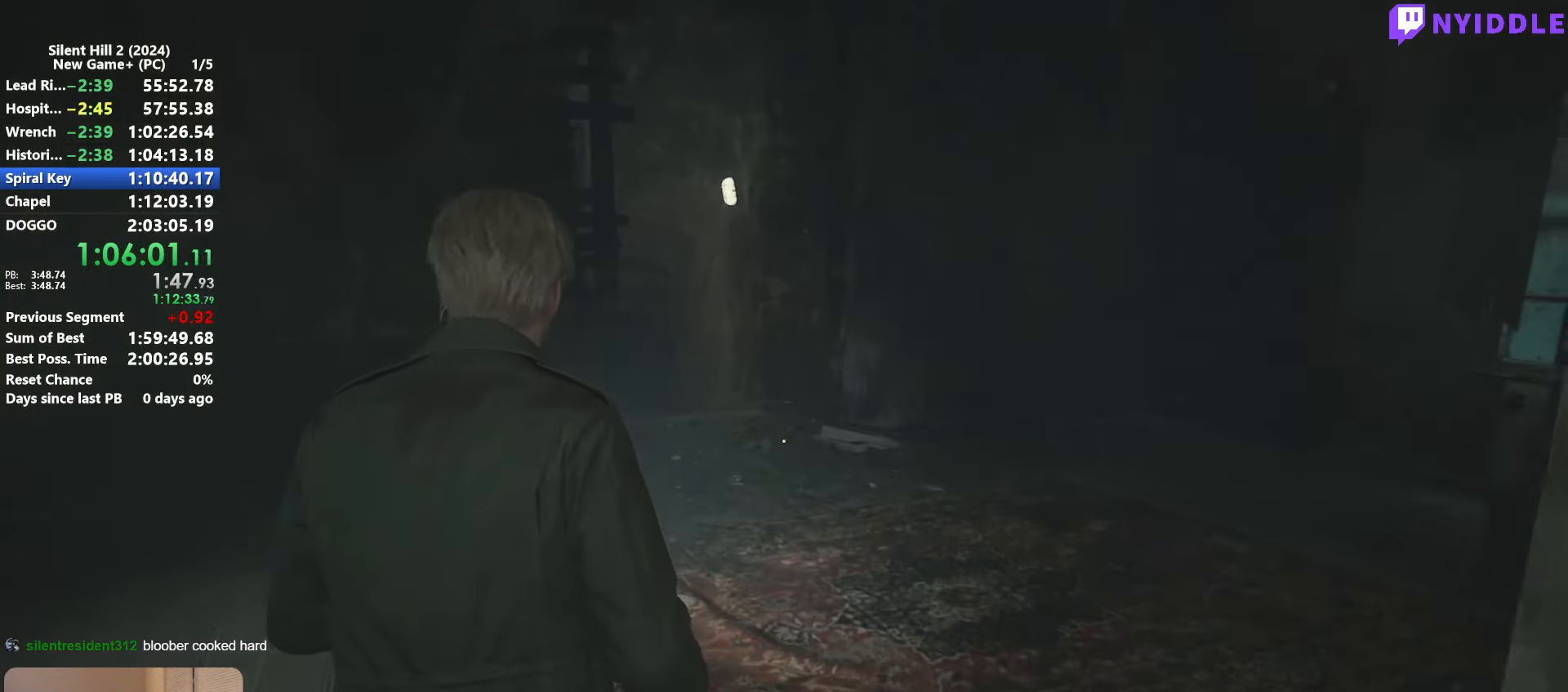
{"keys": ["shift", "w"], "mouse": [], "events": []}
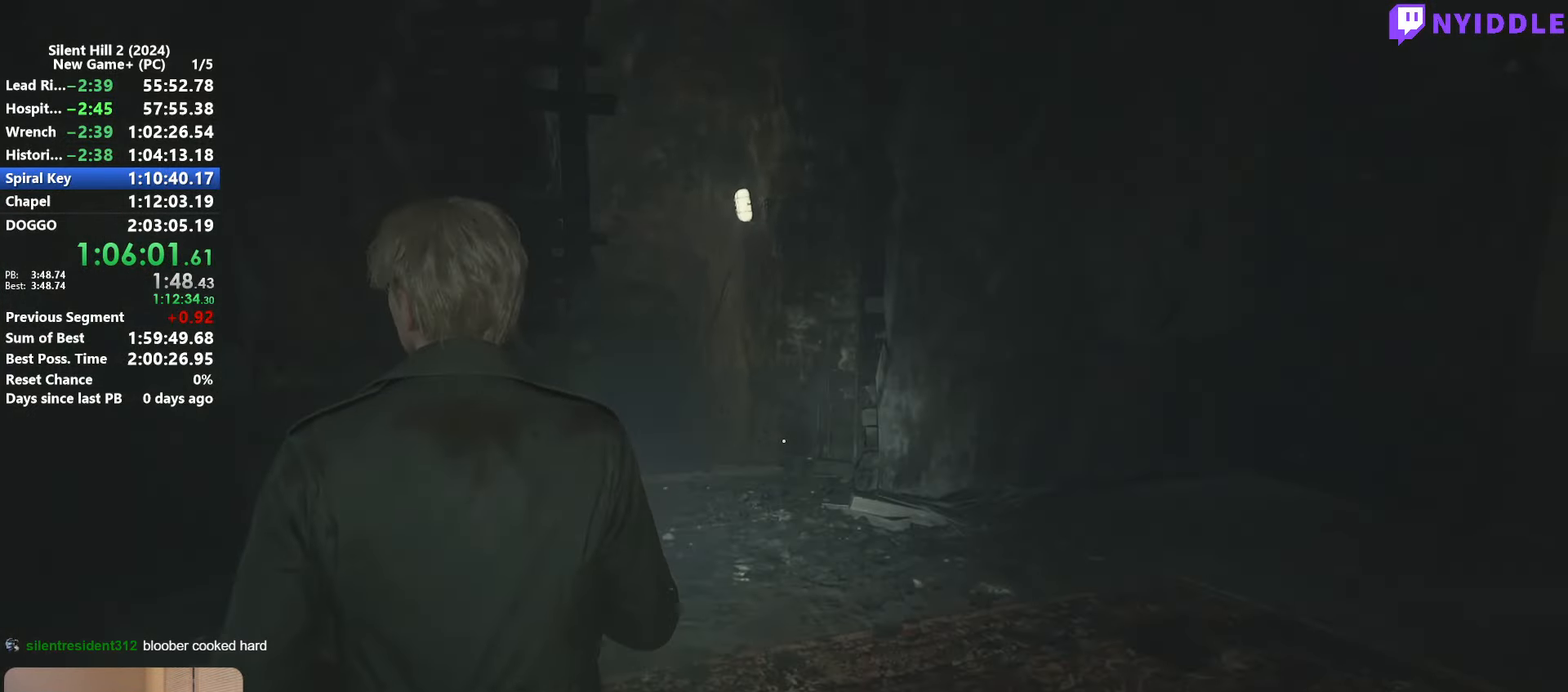
{"keys": ["shift", "w"], "mouse": [], "events": []}
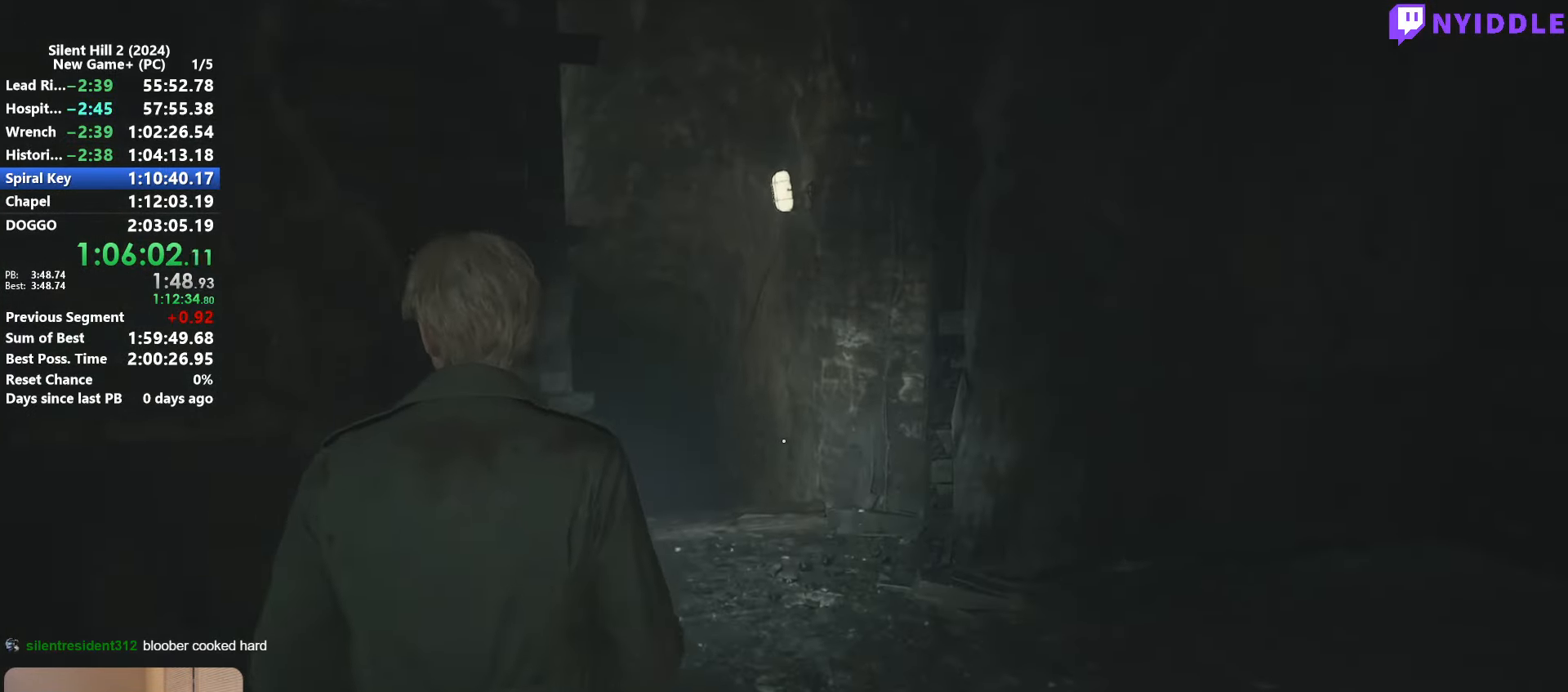
{"keys": ["shift", "w"], "mouse": [], "events": []}
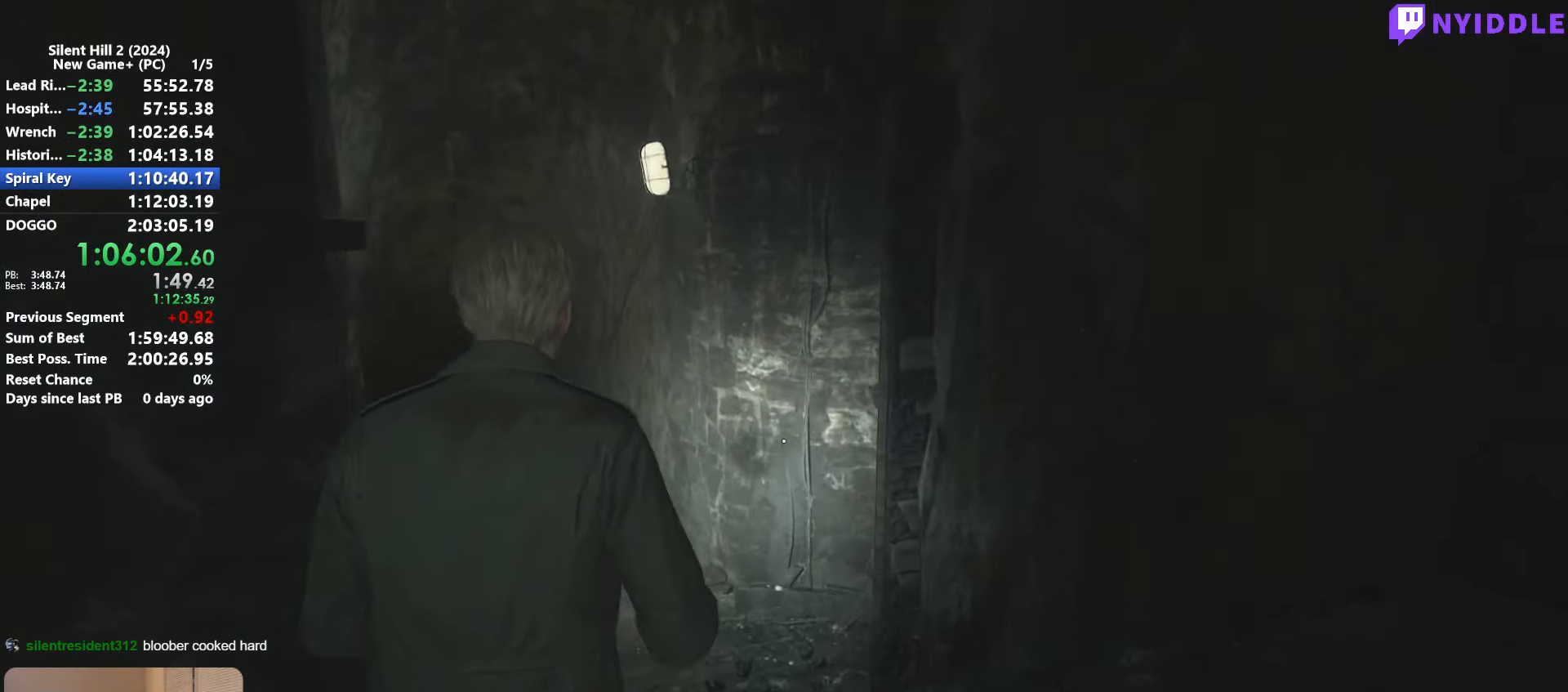
{"keys": ["shift", "w"], "mouse": [], "events": []}
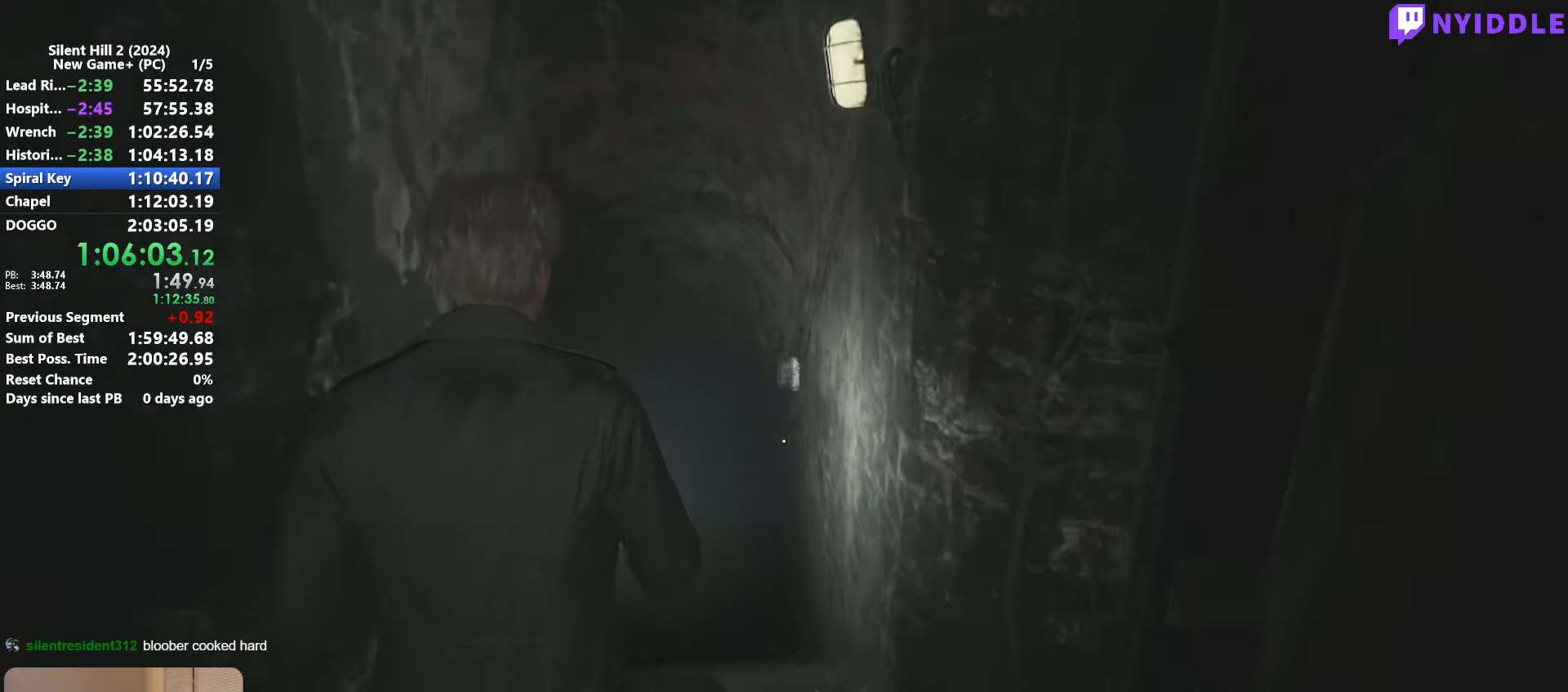
{"keys": ["shift", "space", "w"], "mouse": [], "events": [[484, "space", "down"]]}
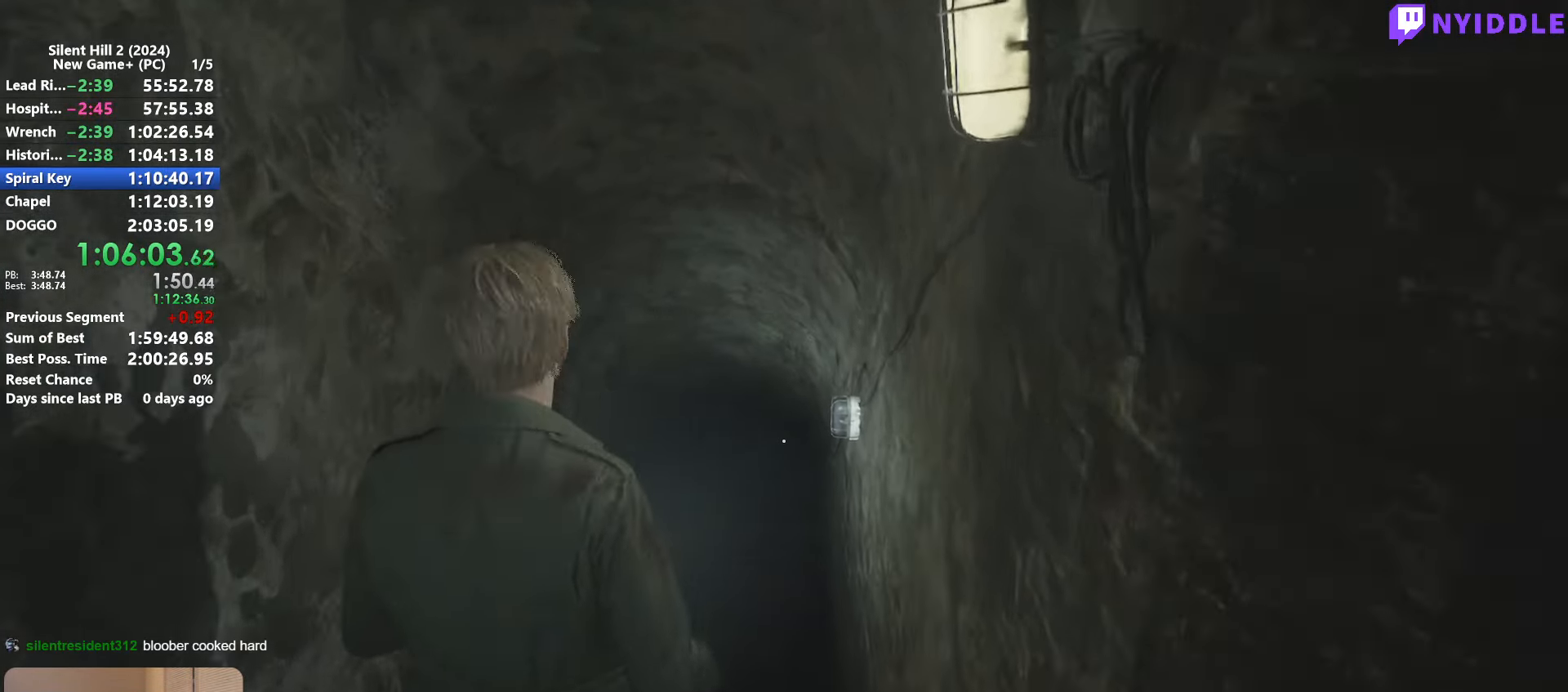
{"keys": ["shift", "w"], "mouse": [], "events": [[34, "space", "up"], [134, "space", "down"], [234, "space", "up"], [317, "space", "down"], [367, "space", "up"], [467, "space", "down"], [500, "space", "up"]]}
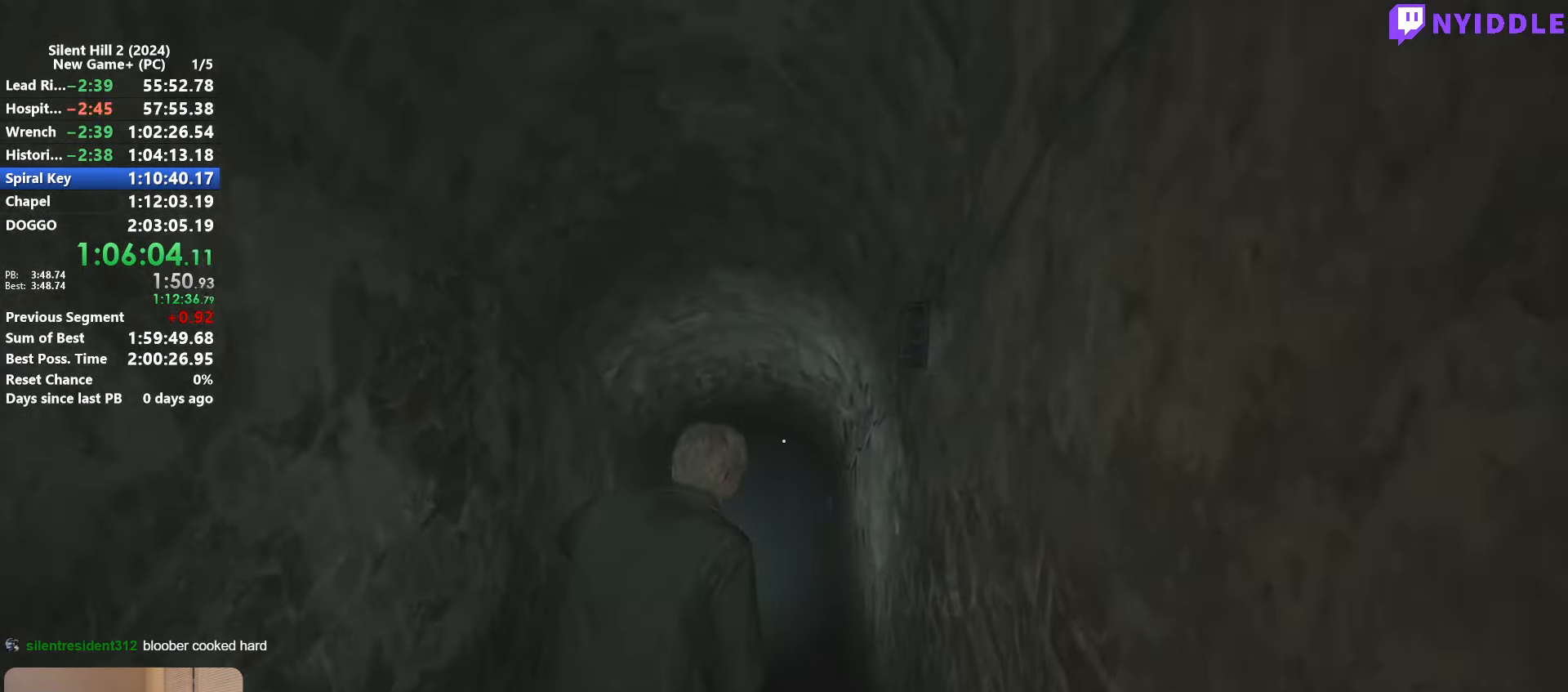
{"keys": ["shift", "space", "w"], "mouse": [], "events": [[100, "space", "down"], [200, "space", "up"], [283, "space", "down"], [333, "space", "up"], [433, "space", "down"]]}
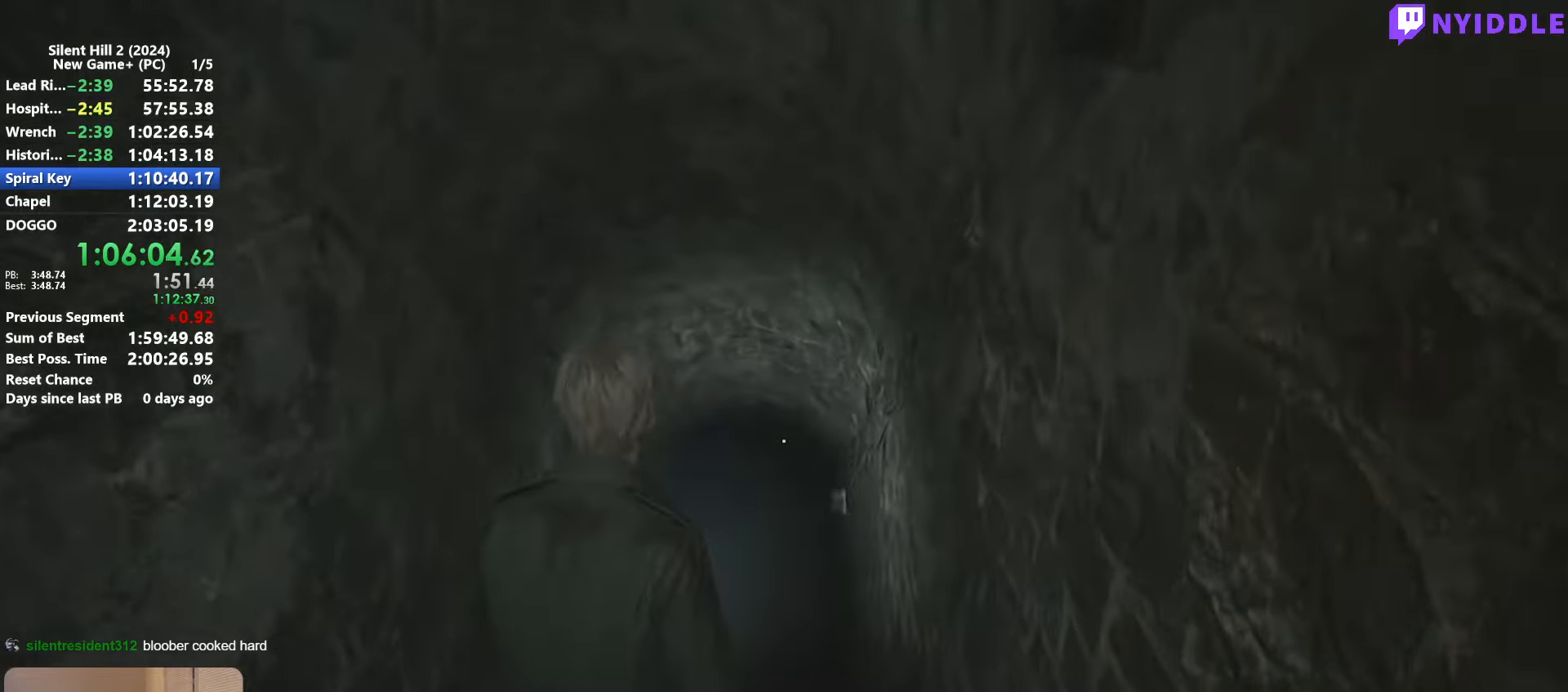
{"keys": ["shift", "w"], "mouse": [], "events": [[16, "space", "up"], [116, "space", "down"], [166, "space", "up"], [250, "space", "down"], [350, "space", "up"], [400, "space", "down"], [483, "space", "up"]]}
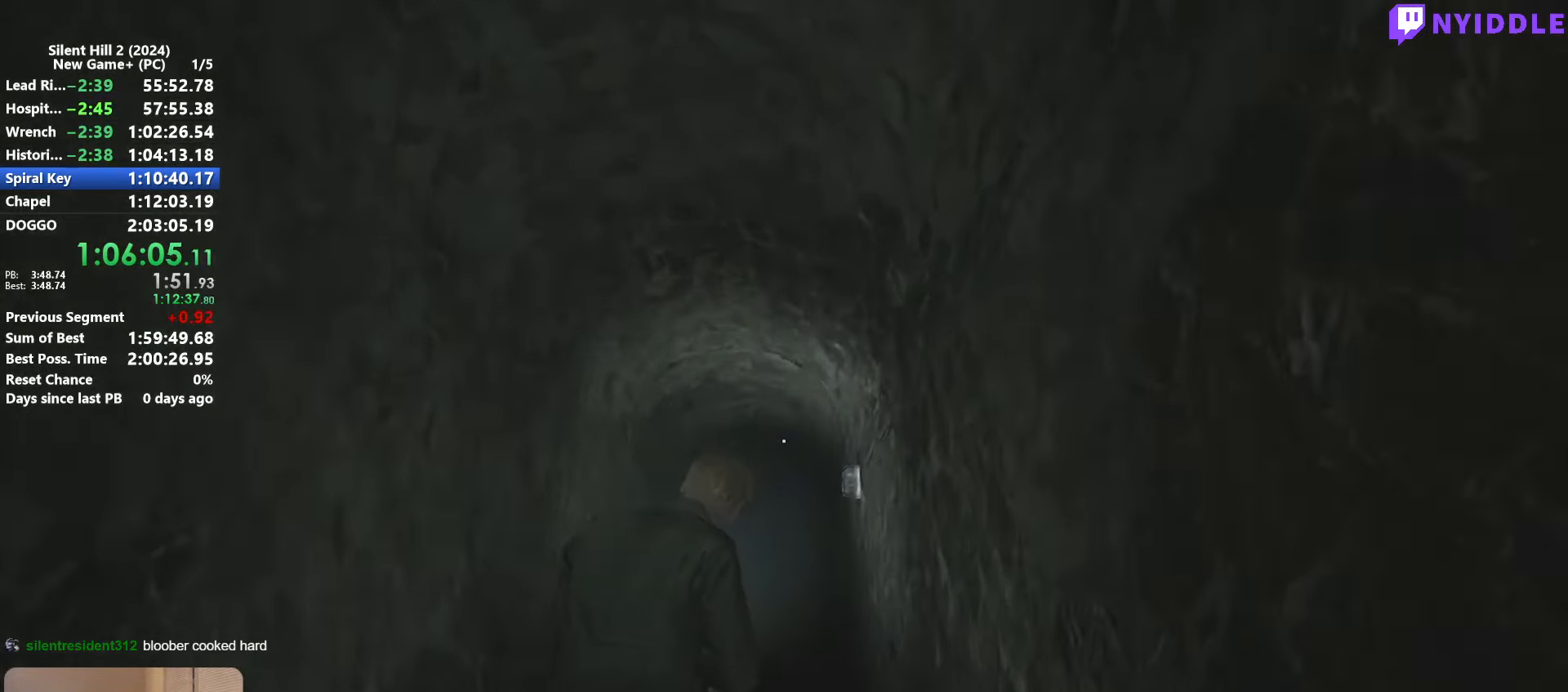
{"keys": ["shift", "space", "w"], "mouse": [], "events": [[33, "space", "down"], [133, "space", "up"], [233, "space", "down"], [266, "space", "up"], [366, "space", "down"], [466, "space", "up"], [500, "space", "down"]]}
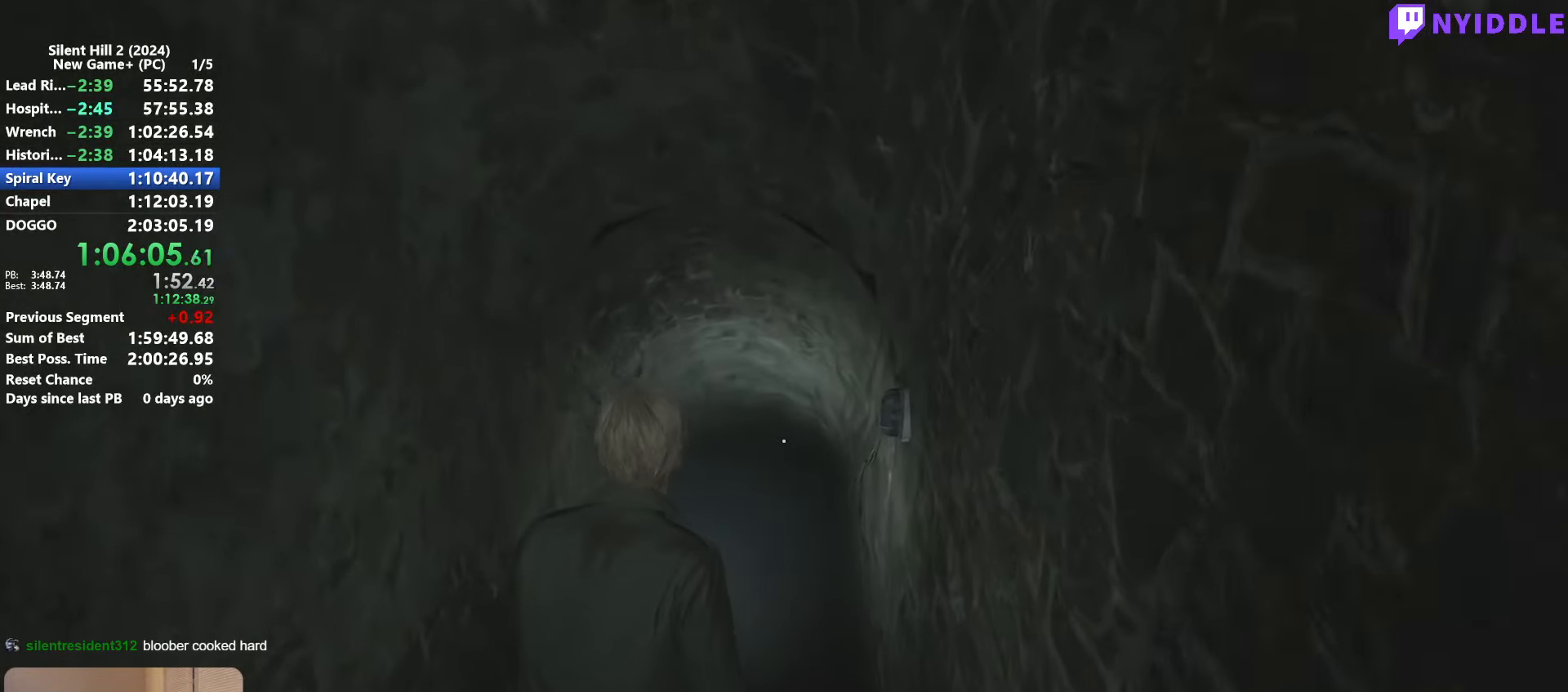
{"keys": ["shift", "space", "w"], "mouse": [], "events": [[100, "space", "up"], [200, "space", "down"], [283, "space", "up"], [333, "space", "down"], [433, "space", "up"], [483, "space", "down"]]}
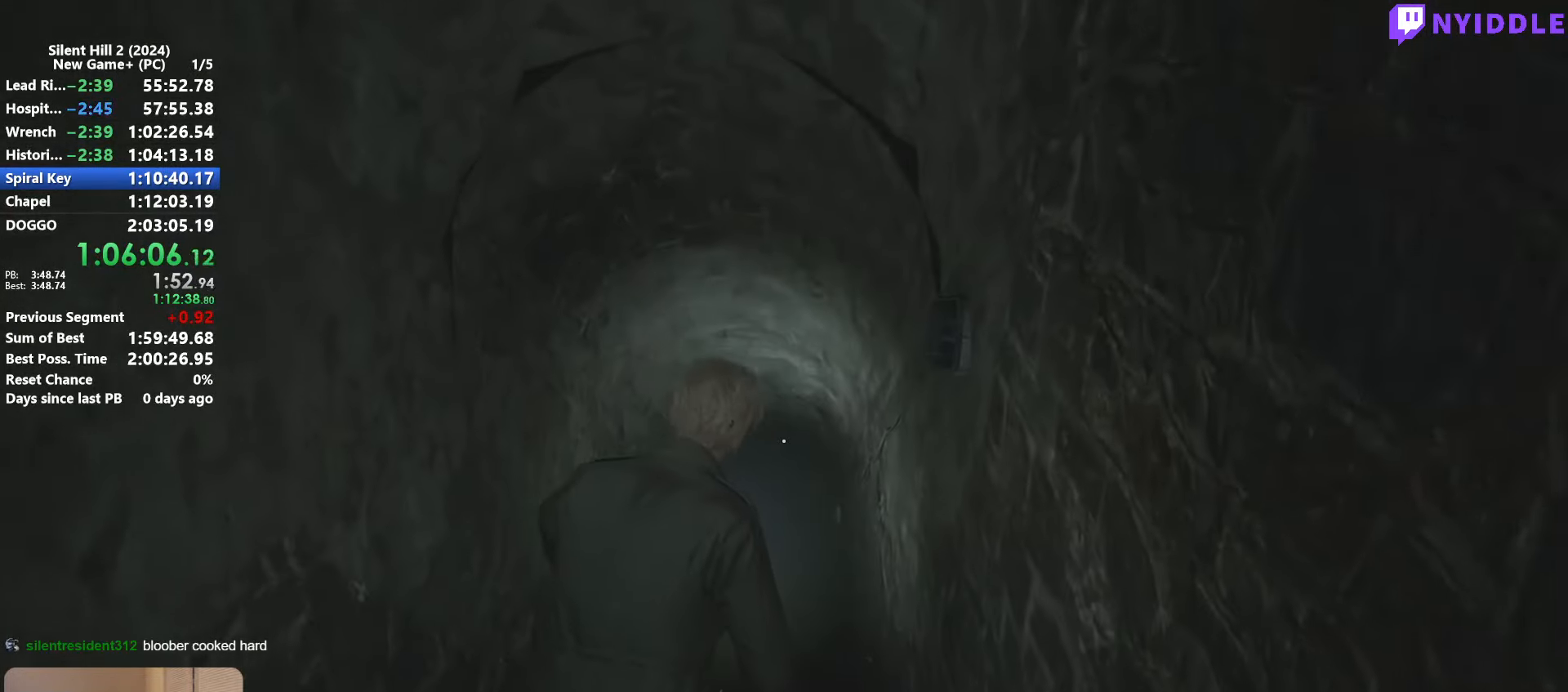
{"keys": ["shift", "w"], "mouse": [], "events": [[66, "space", "up"], [116, "space", "down"], [216, "space", "up"], [250, "space", "down"], [350, "space", "up"], [450, "space", "down"], [483, "space", "up"]]}
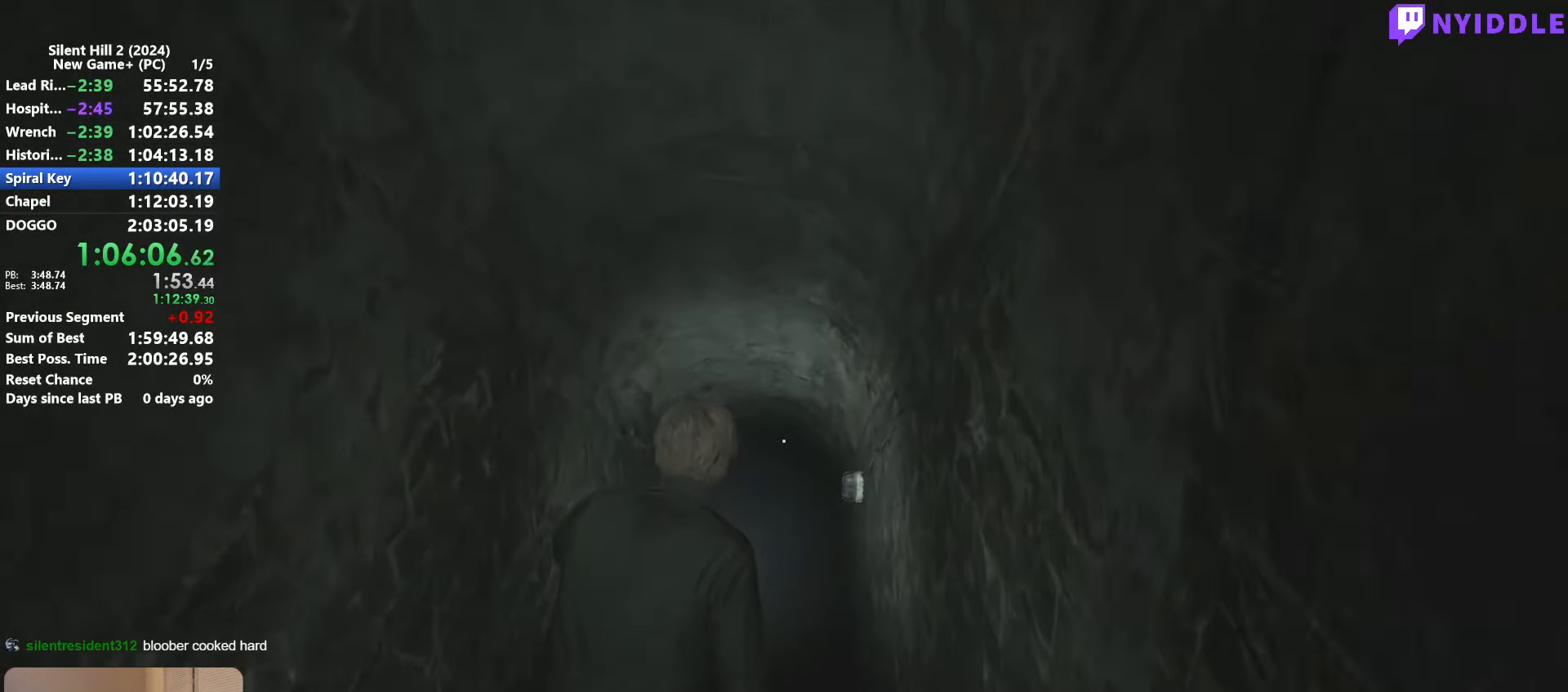
{"keys": ["shift", "w"], "mouse": [], "events": [[83, "space", "down"], [183, "space", "up"], [233, "space", "down"], [316, "space", "up"], [416, "space", "down"], [466, "space", "up"]]}
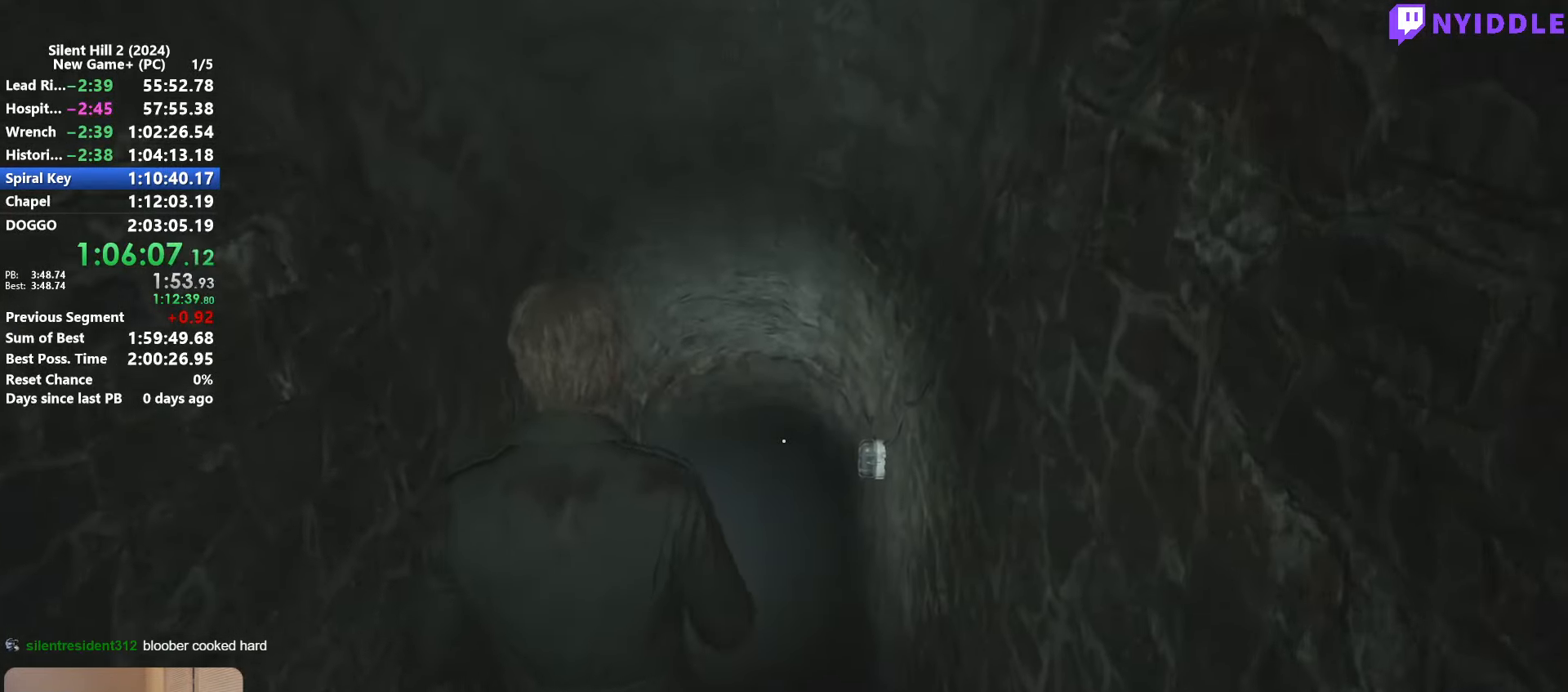
{"keys": ["shift", "w"], "mouse": [], "events": [[50, "space", "down"], [150, "space", "up"], [200, "space", "down"], [283, "space", "up"], [383, "space", "down"], [483, "space", "up"]]}